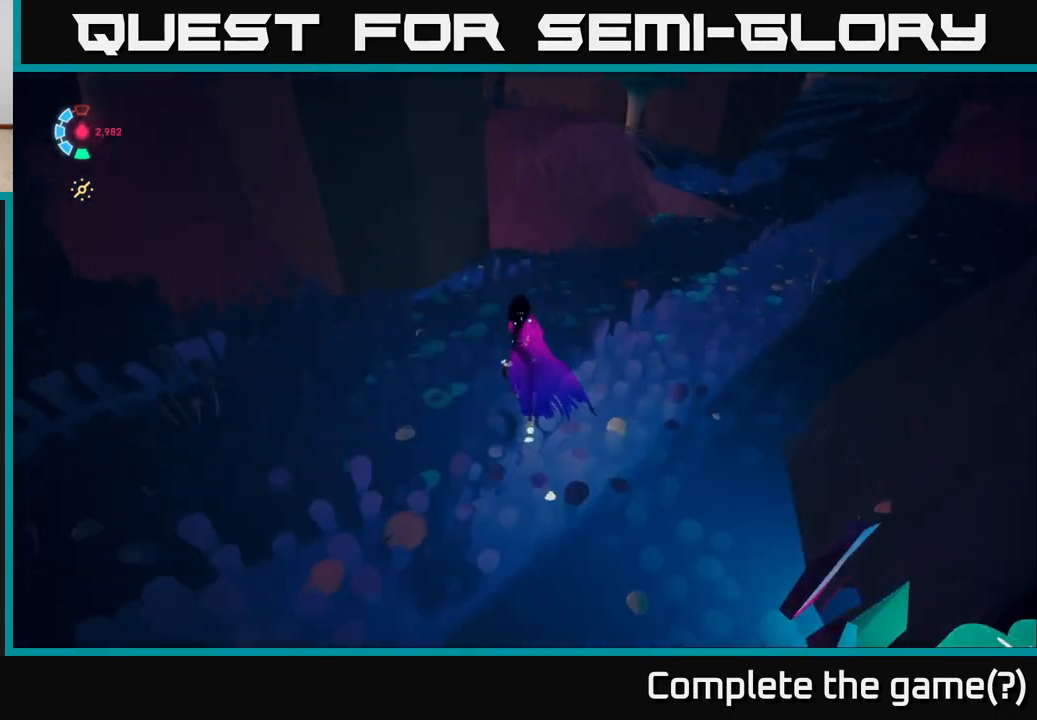
Gameplay with a controller (Xbox layout); each line is a JSON object with the inputs held at the frame after it. "events" lists button and stick changes between this image and that frame as [ms after this image, input, new state], when the widget could be followed in between.
{"buttons": ["L2"], "left_stick": "up-right", "right_stick": "center", "events": [[17, "right_stick", "up-right"], [50, "left_stick", "right"], [167, "L2", "down"], [283, "left_stick", "up-right"], [317, "right_stick", "center"]]}
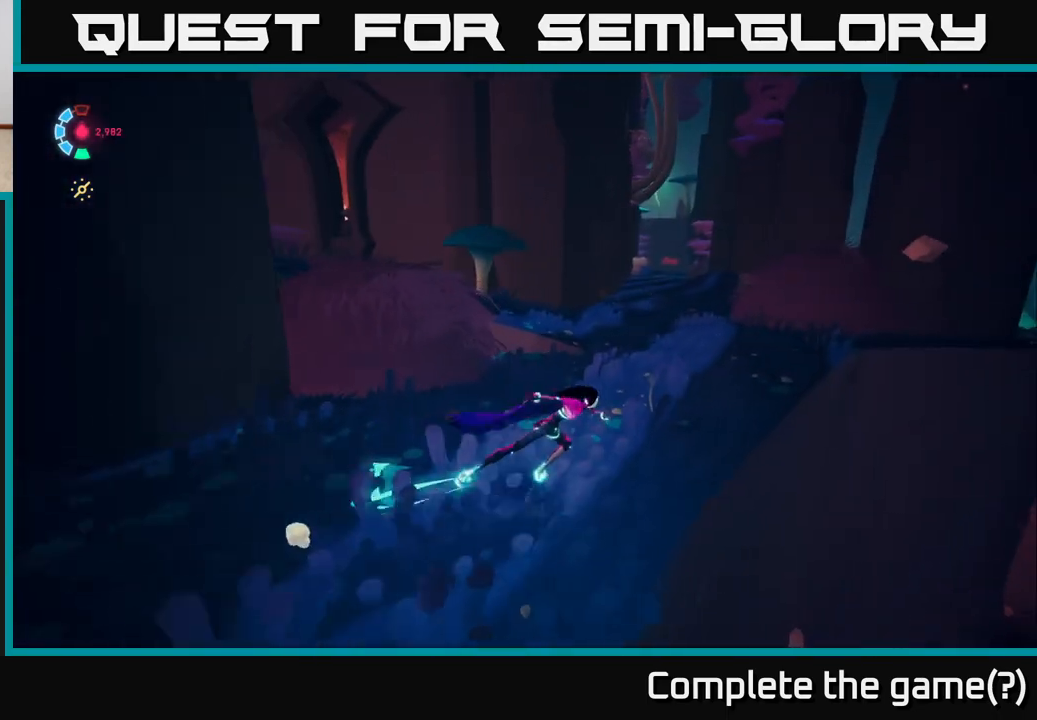
{"buttons": ["L2"], "left_stick": "up", "right_stick": "left", "events": [[167, "right_stick", "left"], [217, "left_stick", "up"]]}
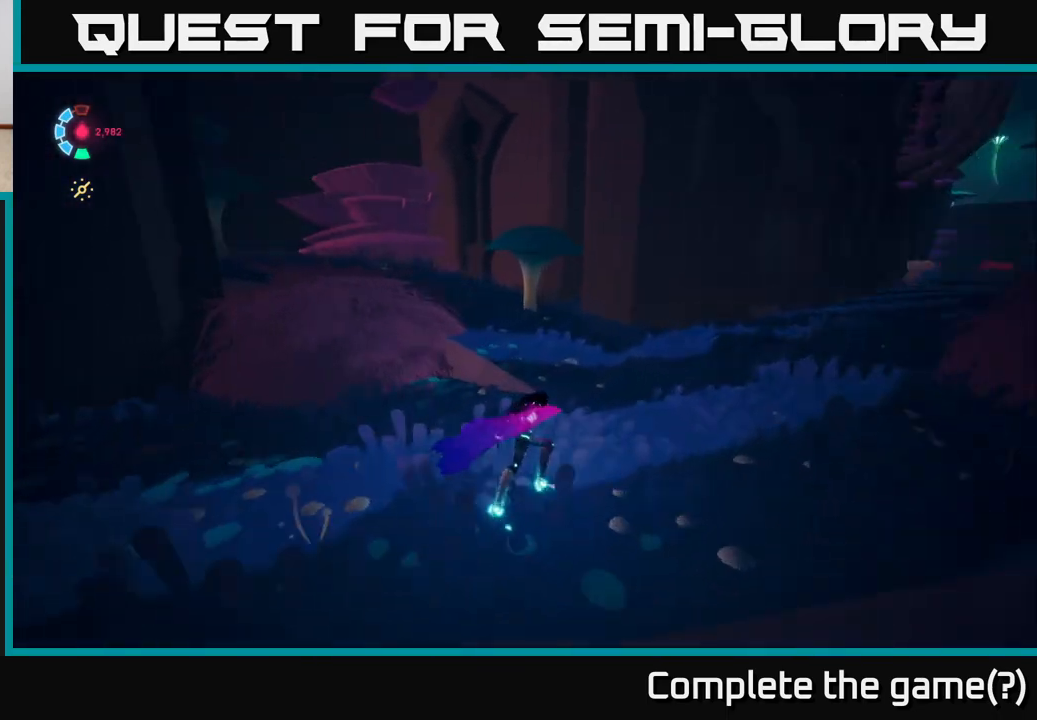
{"buttons": [], "left_stick": "center", "right_stick": "right", "events": [[150, "L2", "up"], [267, "left_stick", "center"], [267, "right_stick", "center"], [383, "right_stick", "right"]]}
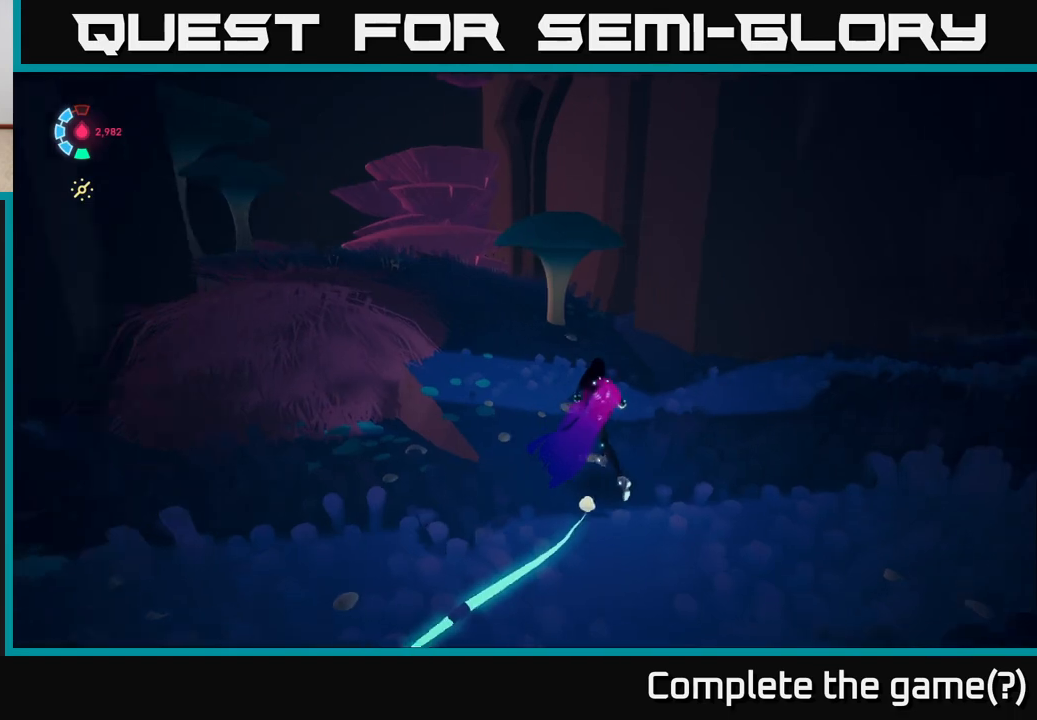
{"buttons": ["L2"], "left_stick": "up", "right_stick": "right", "events": [[100, "left_stick", "up-right"], [217, "L2", "down"], [500, "left_stick", "up"]]}
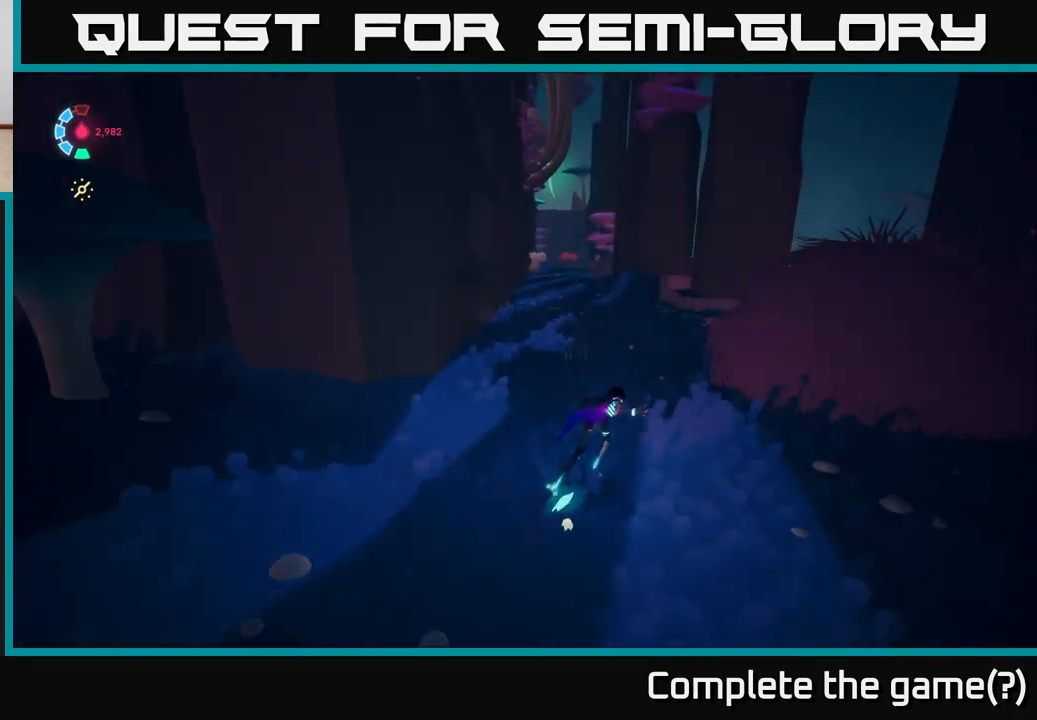
{"buttons": ["L2"], "left_stick": "up", "right_stick": "center", "events": [[133, "right_stick", "center"]]}
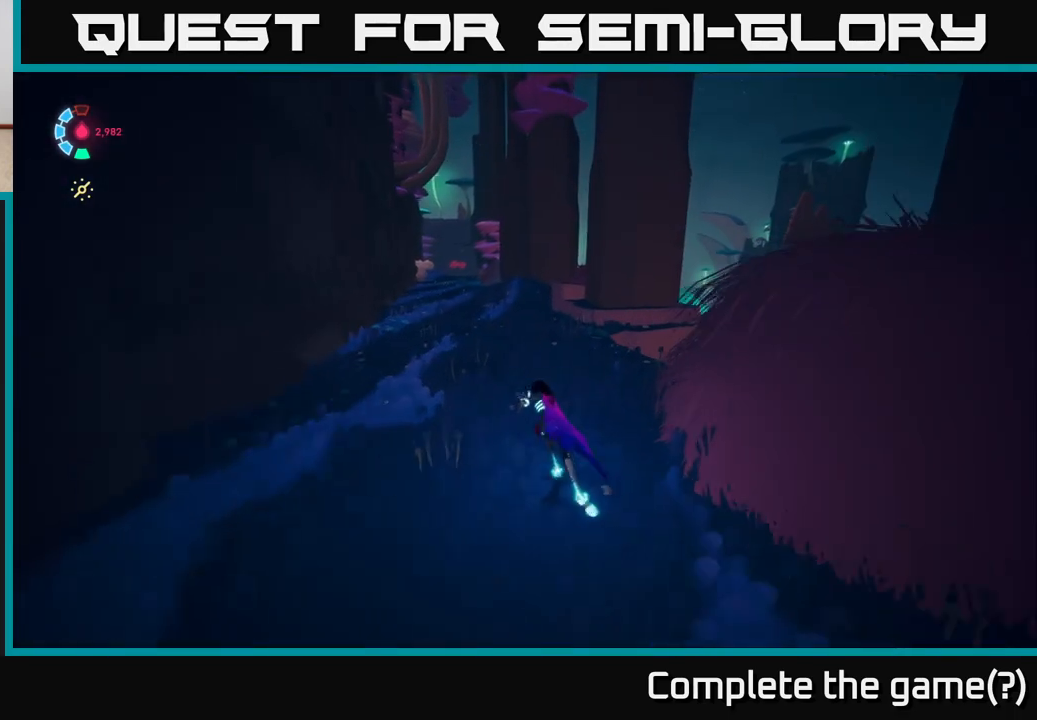
{"buttons": ["L2"], "left_stick": "up-left", "right_stick": "center", "events": [[100, "right_stick", "down-right"], [450, "left_stick", "up-left"], [500, "right_stick", "center"]]}
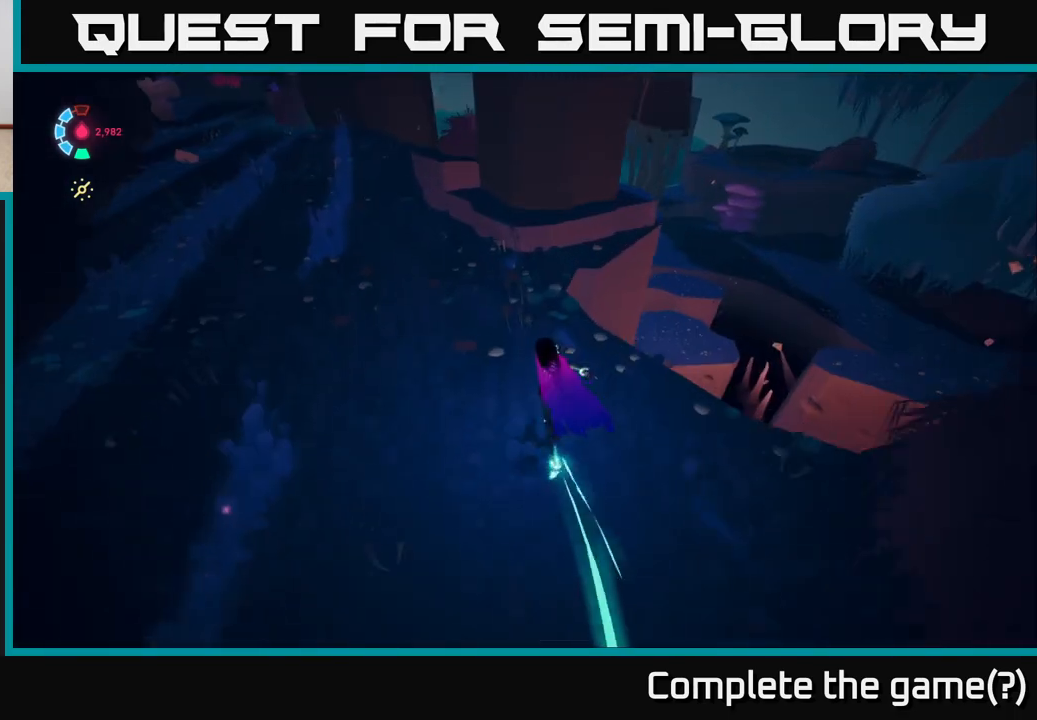
{"buttons": ["L2"], "left_stick": "up-left", "right_stick": "up-left", "events": [[150, "right_stick", "up-left"]]}
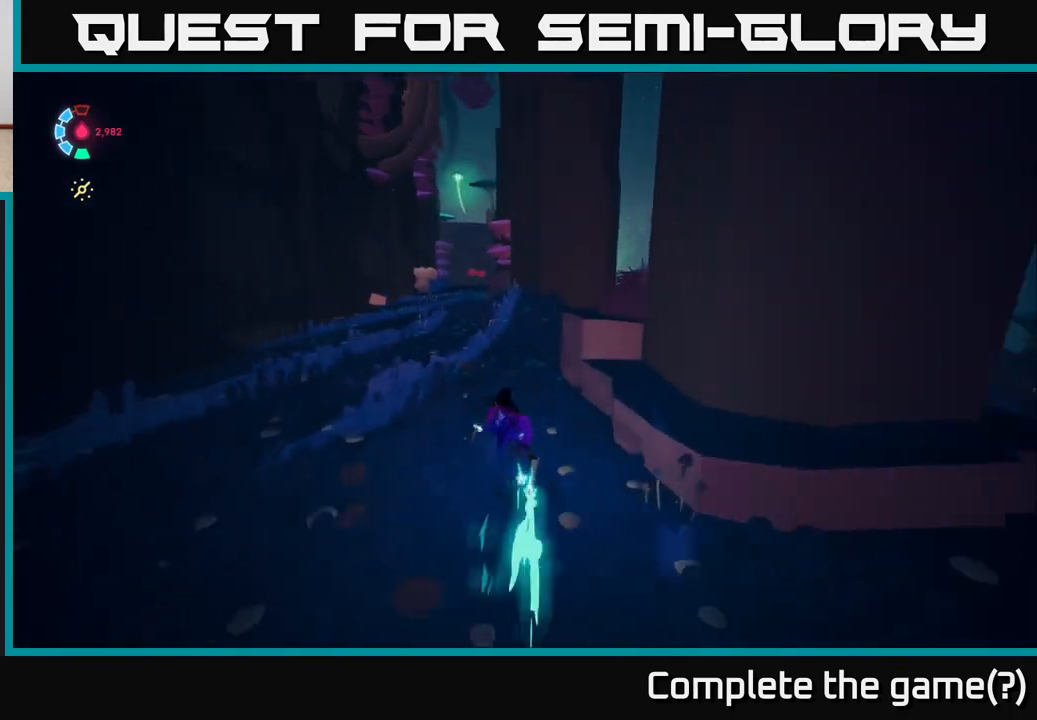
{"buttons": ["L2"], "left_stick": "up-left", "right_stick": "up-left", "events": [[17, "right_stick", "center"], [433, "right_stick", "up-left"]]}
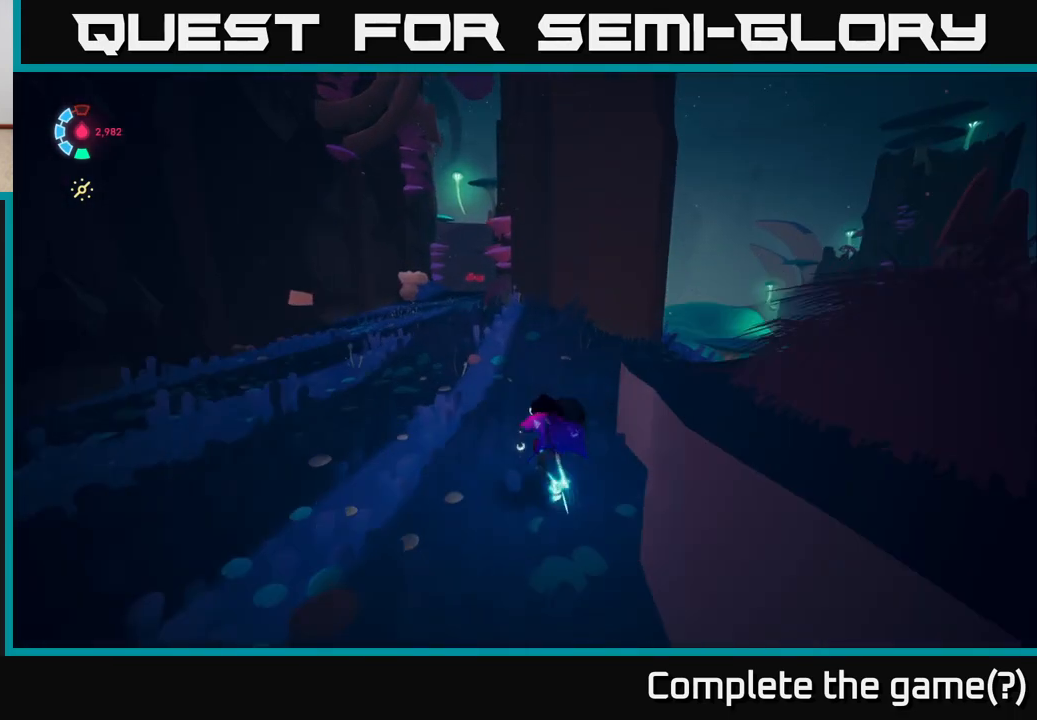
{"buttons": ["L2"], "left_stick": "up-left", "right_stick": "center", "events": [[400, "right_stick", "center"]]}
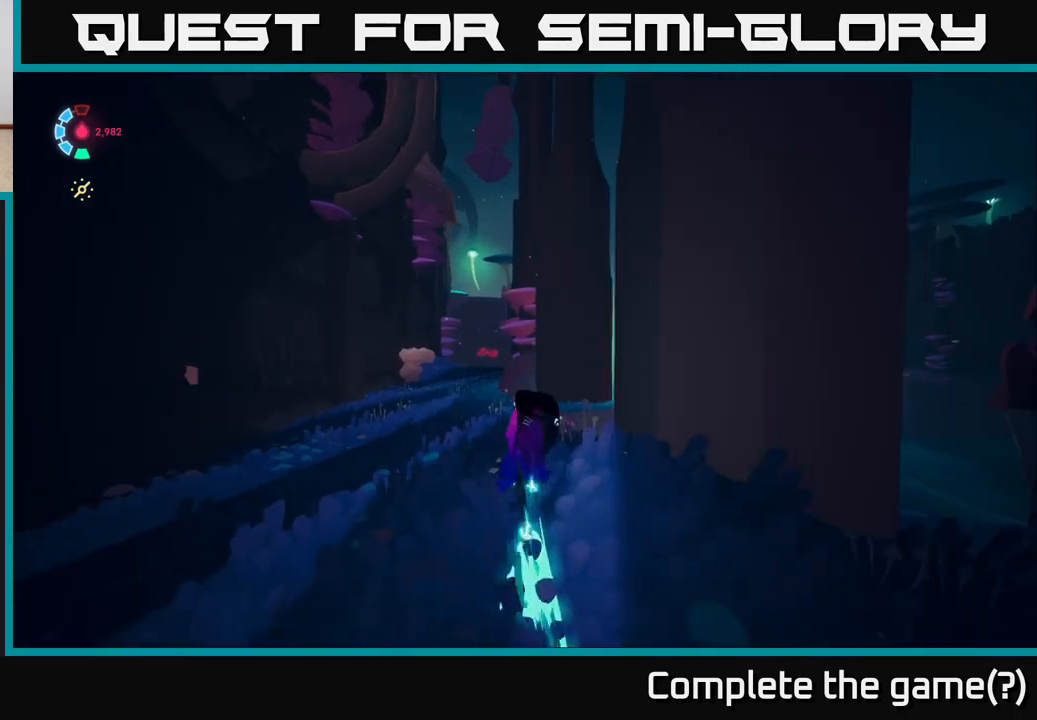
{"buttons": ["L2"], "left_stick": "up-left", "right_stick": "center", "events": []}
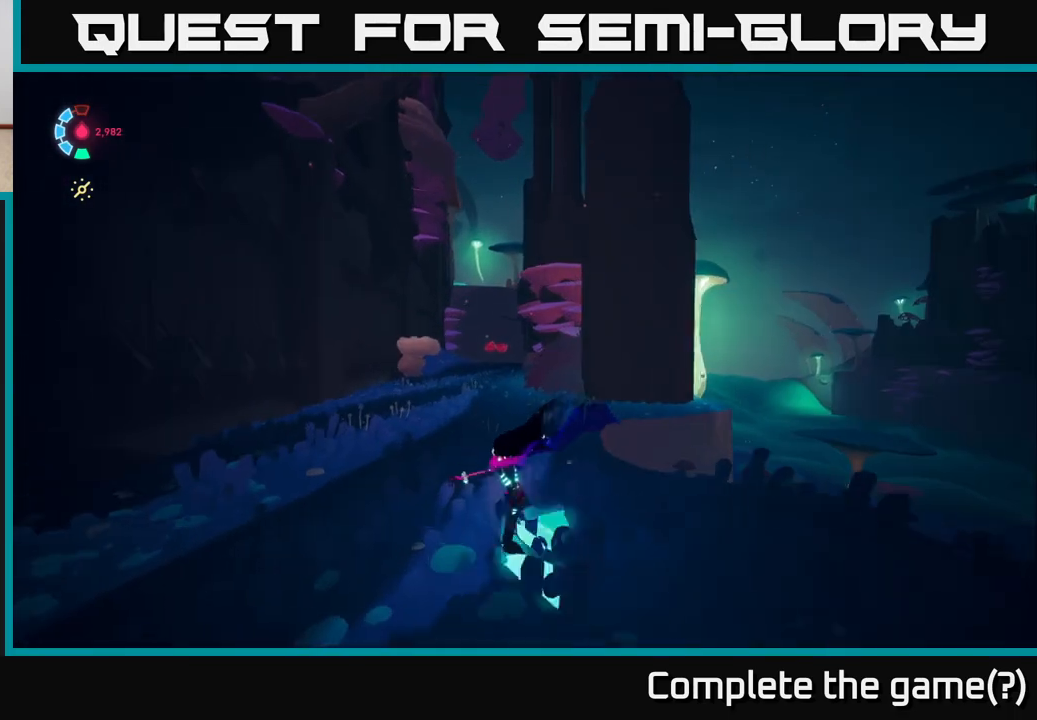
{"buttons": ["L2"], "left_stick": "up", "right_stick": "down", "events": [[317, "right_stick", "down"], [333, "left_stick", "up"]]}
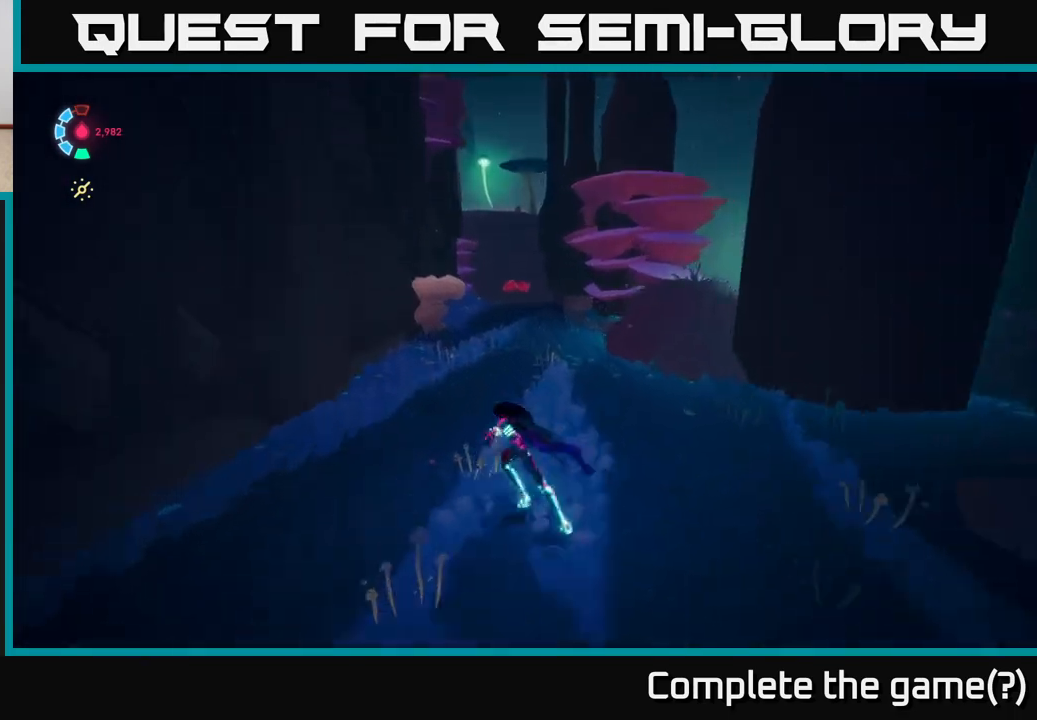
{"buttons": ["L2"], "left_stick": "up-right", "right_stick": "center", "events": [[33, "right_stick", "center"], [400, "left_stick", "up-right"]]}
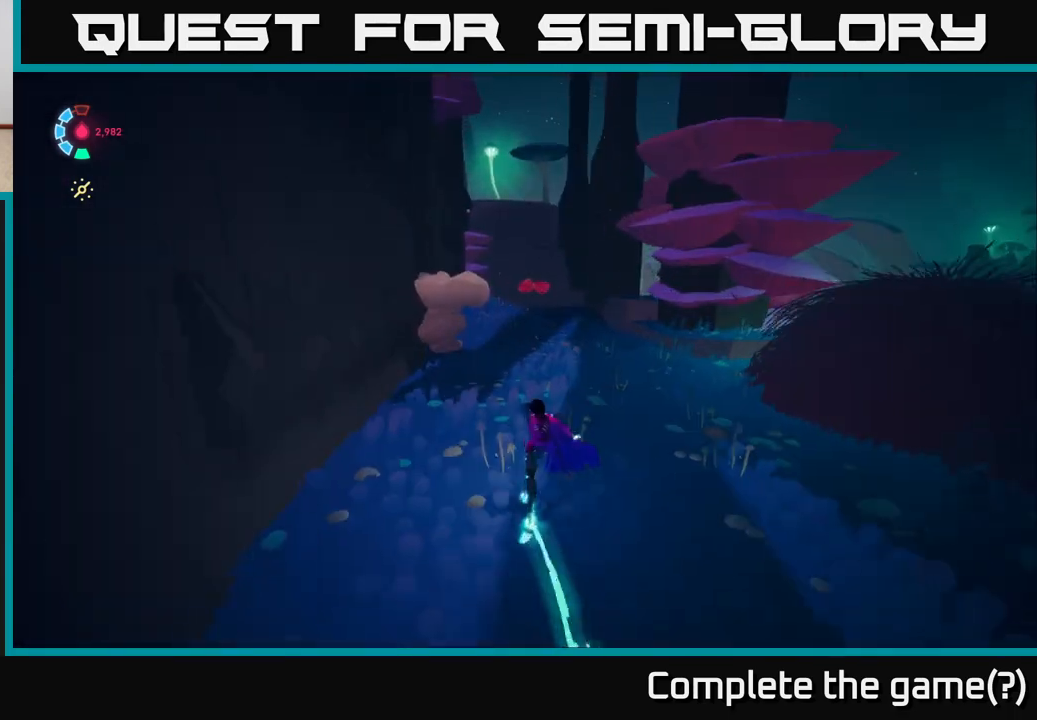
{"buttons": ["L2"], "left_stick": "up", "right_stick": "left", "events": [[183, "left_stick", "up"], [317, "right_stick", "left"]]}
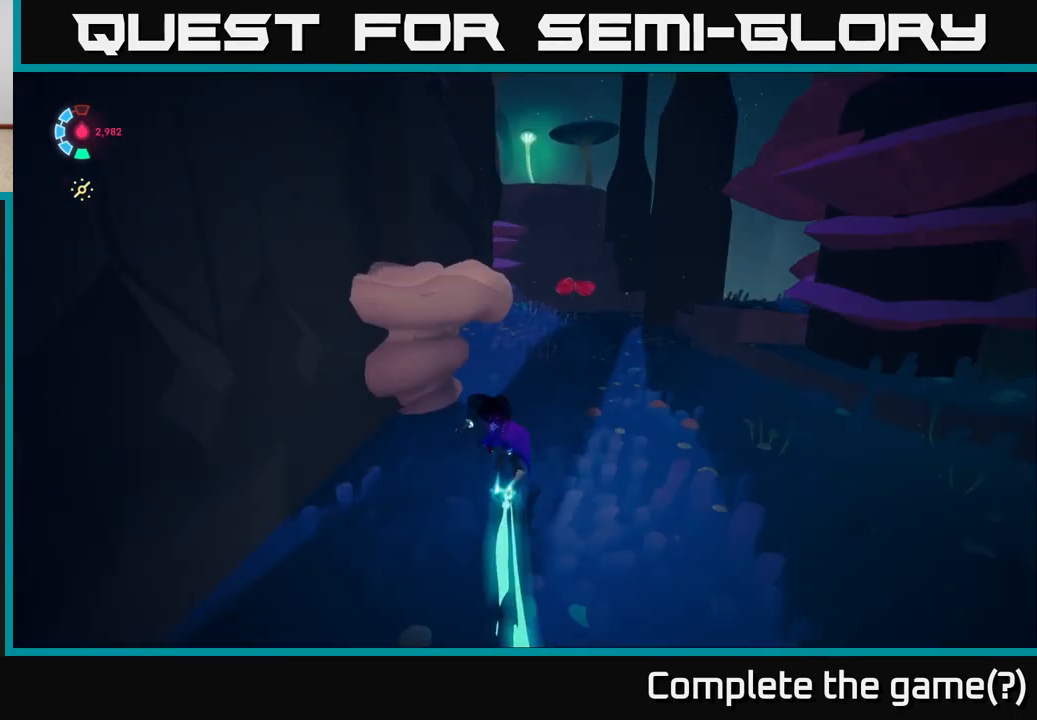
{"buttons": [], "left_stick": "center", "right_stick": "center", "events": [[33, "left_stick", "up-right"], [333, "right_stick", "center"], [433, "L2", "up"], [483, "left_stick", "center"]]}
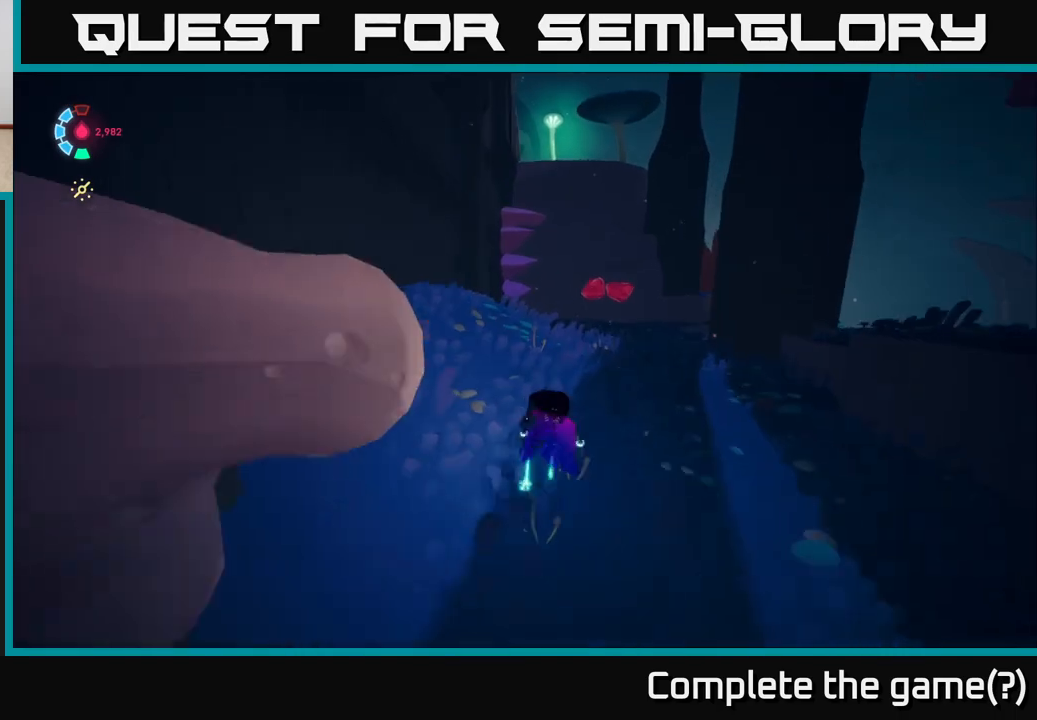
{"buttons": [], "left_stick": "down-right", "right_stick": "center", "events": [[33, "left_stick", "down"], [250, "left_stick", "down-right"]]}
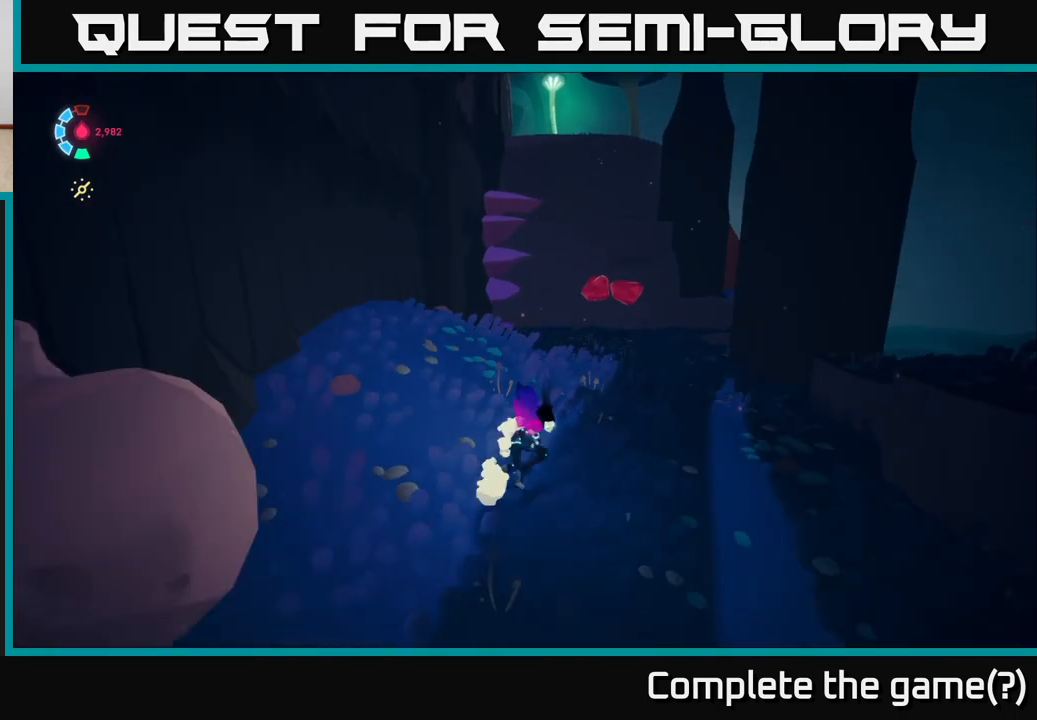
{"buttons": [], "left_stick": "center", "right_stick": "left", "events": [[83, "left_stick", "center"], [167, "L2", "down"], [167, "right_stick", "down-left"], [367, "right_stick", "left"], [450, "L2", "up"]]}
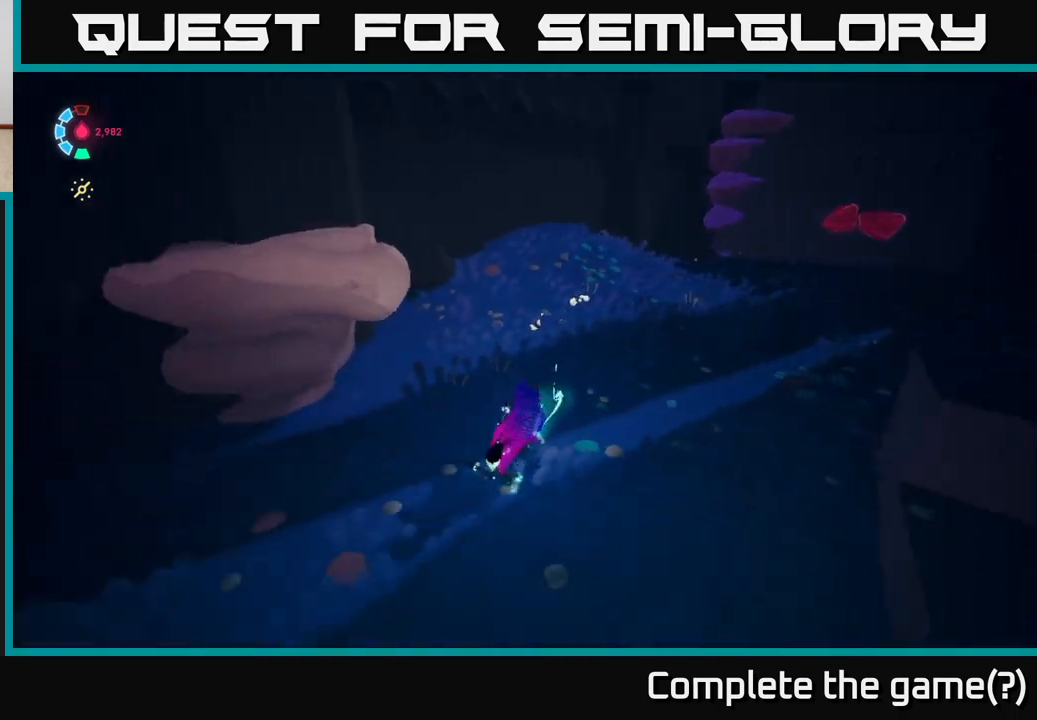
{"buttons": ["L2"], "left_stick": "up-left", "right_stick": "left", "events": [[33, "left_stick", "up-left"], [133, "left_stick", "left"], [417, "L2", "down"], [417, "left_stick", "up-left"]]}
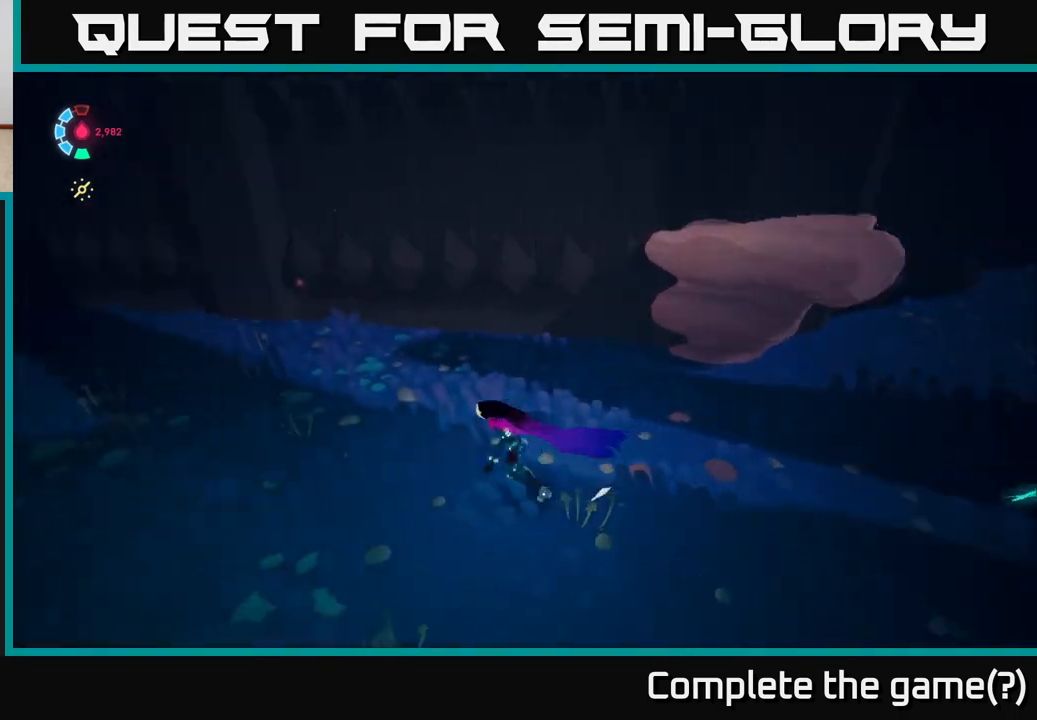
{"buttons": ["L2"], "left_stick": "up", "right_stick": "down-left", "events": [[83, "right_stick", "up-left"], [417, "left_stick", "up"], [483, "right_stick", "down-left"]]}
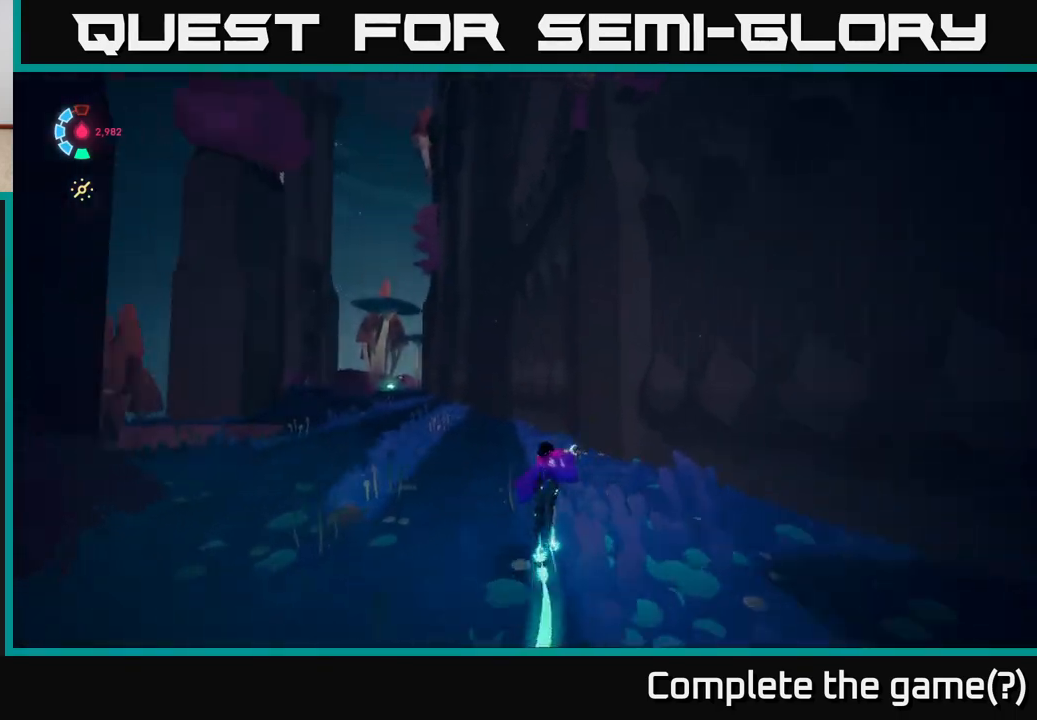
{"buttons": ["L2"], "left_stick": "up", "right_stick": "center", "events": [[200, "right_stick", "left"], [300, "right_stick", "center"]]}
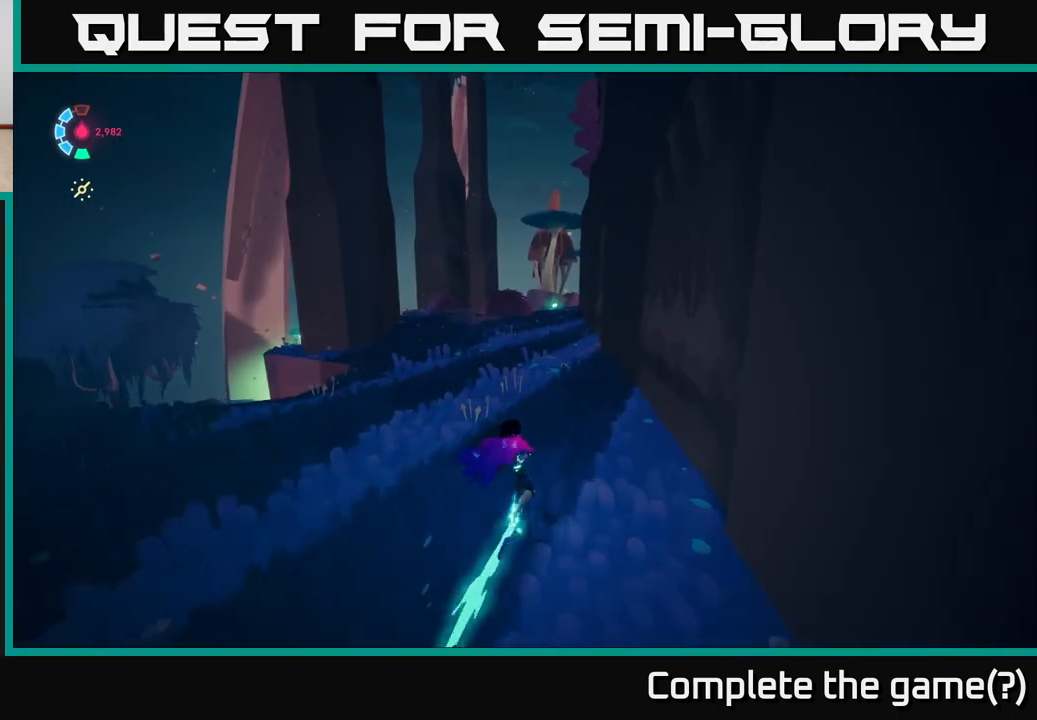
{"buttons": ["L2"], "left_stick": "up", "right_stick": "left", "events": [[200, "right_stick", "down-left"], [467, "right_stick", "left"]]}
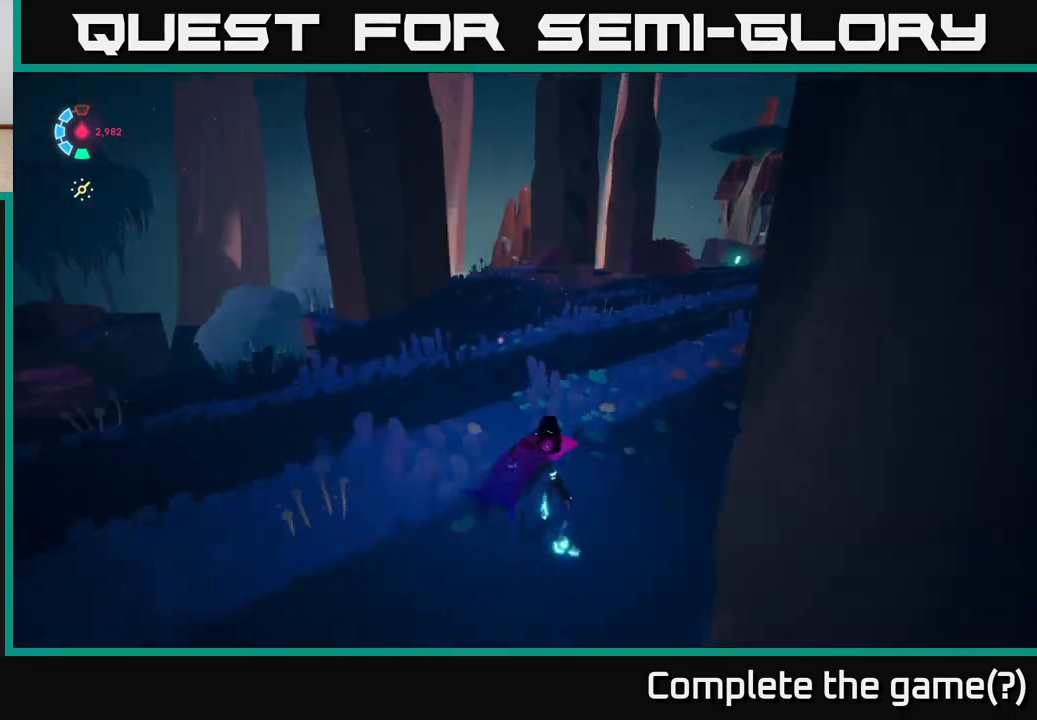
{"buttons": ["L2"], "left_stick": "up-right", "right_stick": "right", "events": [[183, "right_stick", "center"], [383, "left_stick", "up-right"], [483, "right_stick", "right"]]}
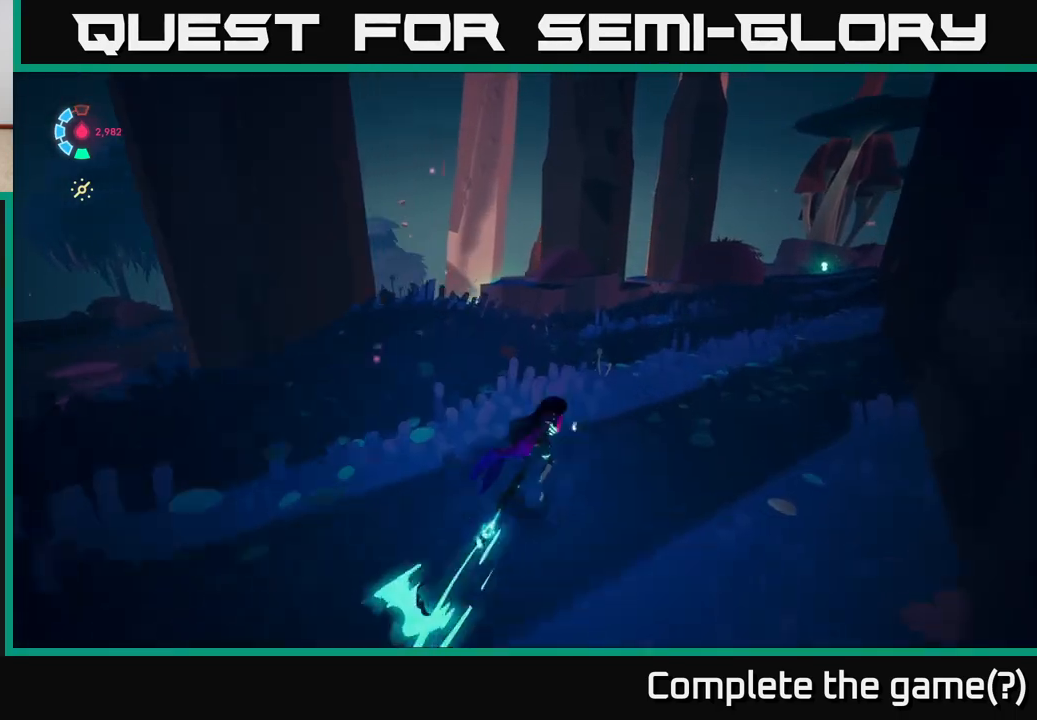
{"buttons": ["L2"], "left_stick": "up", "right_stick": "center", "events": [[233, "left_stick", "up"], [350, "right_stick", "center"]]}
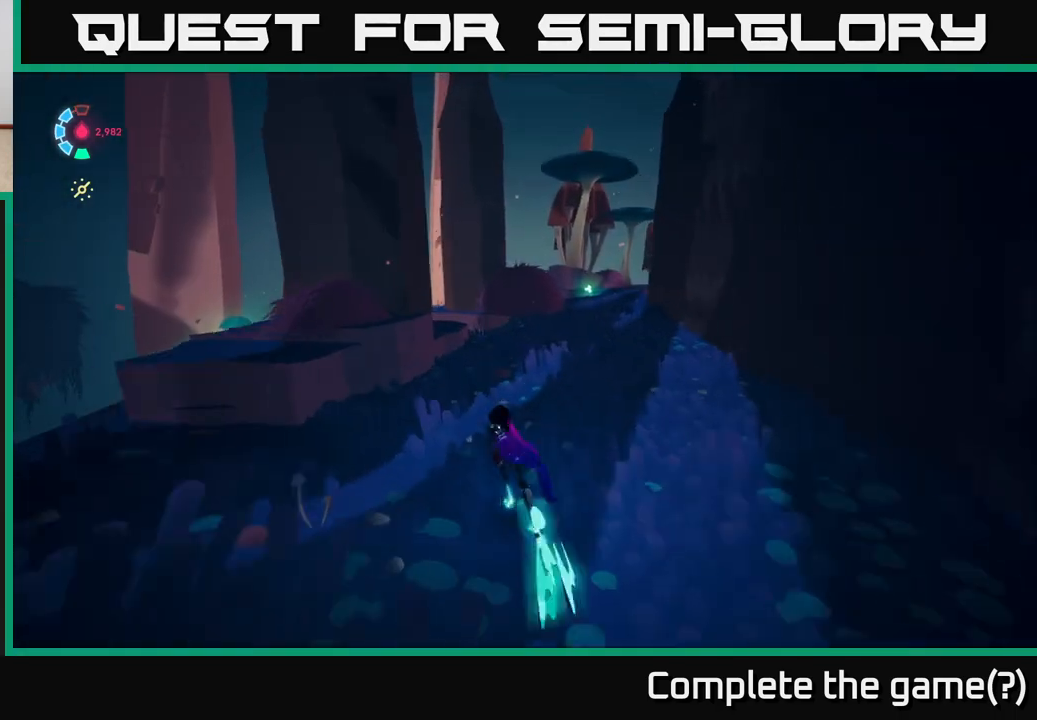
{"buttons": ["L2"], "left_stick": "up-right", "right_stick": "center", "events": [[100, "left_stick", "up-right"]]}
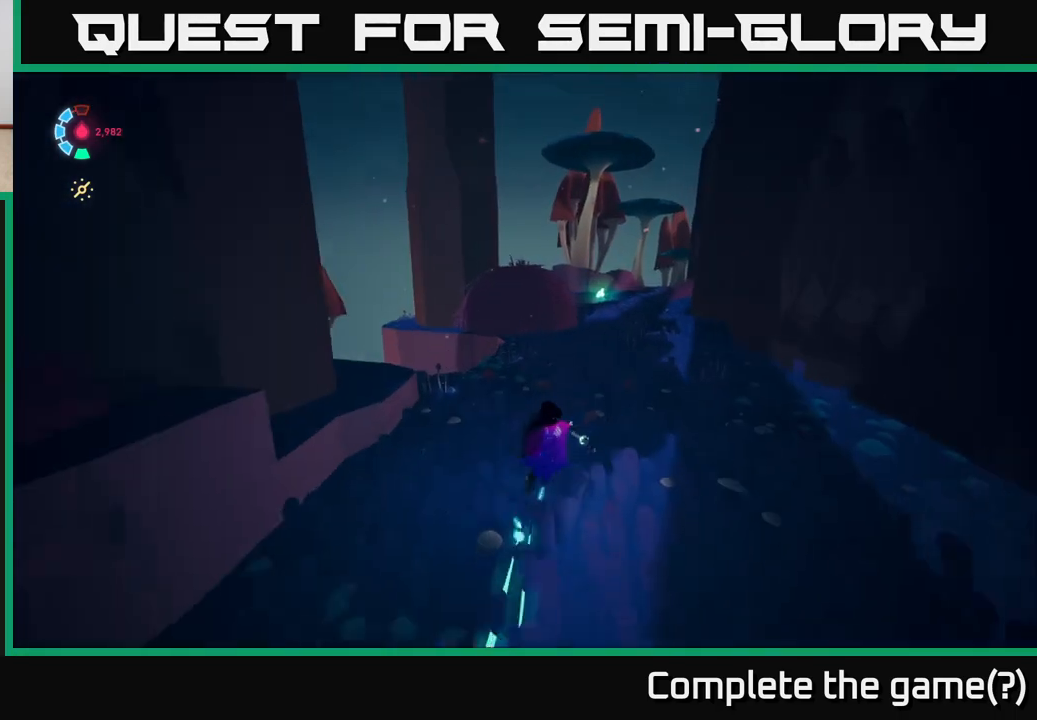
{"buttons": ["L2"], "left_stick": "up-right", "right_stick": "center", "events": []}
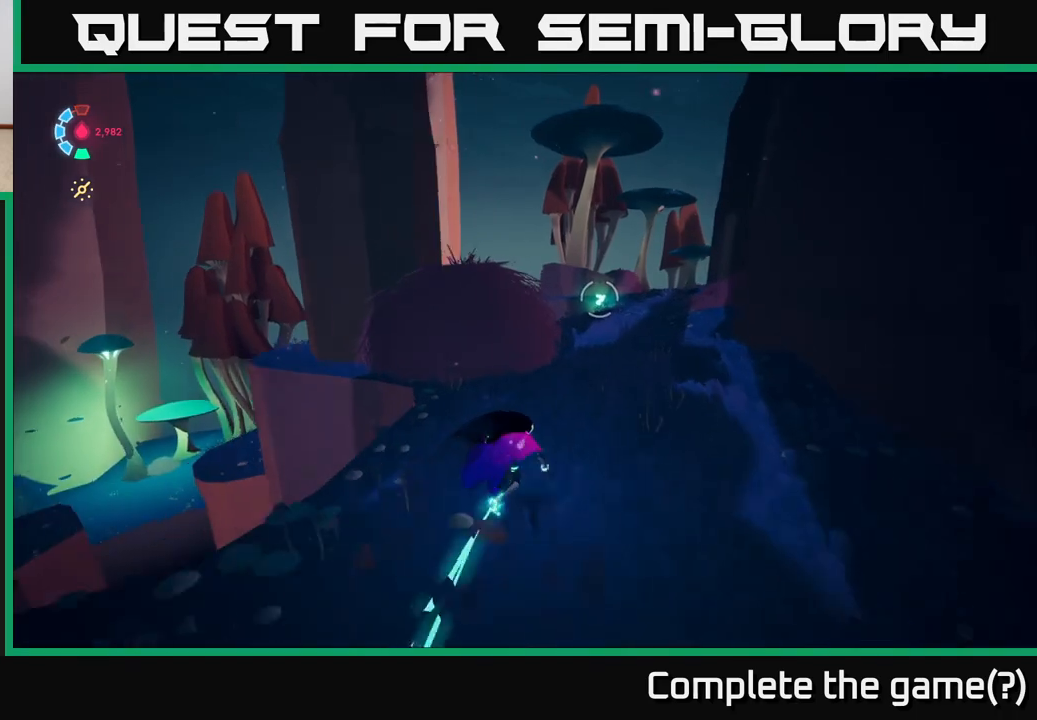
{"buttons": ["L2"], "left_stick": "up-right", "right_stick": "center", "events": []}
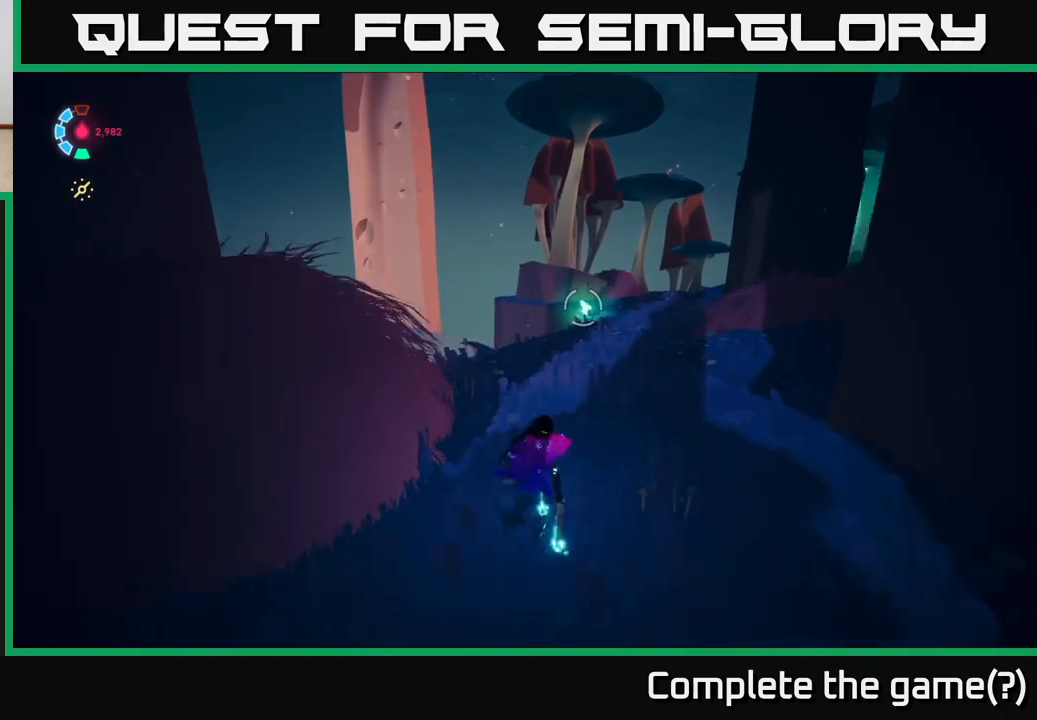
{"buttons": ["L2"], "left_stick": "up-right", "right_stick": "down-right", "events": [[17, "right_stick", "down-right"]]}
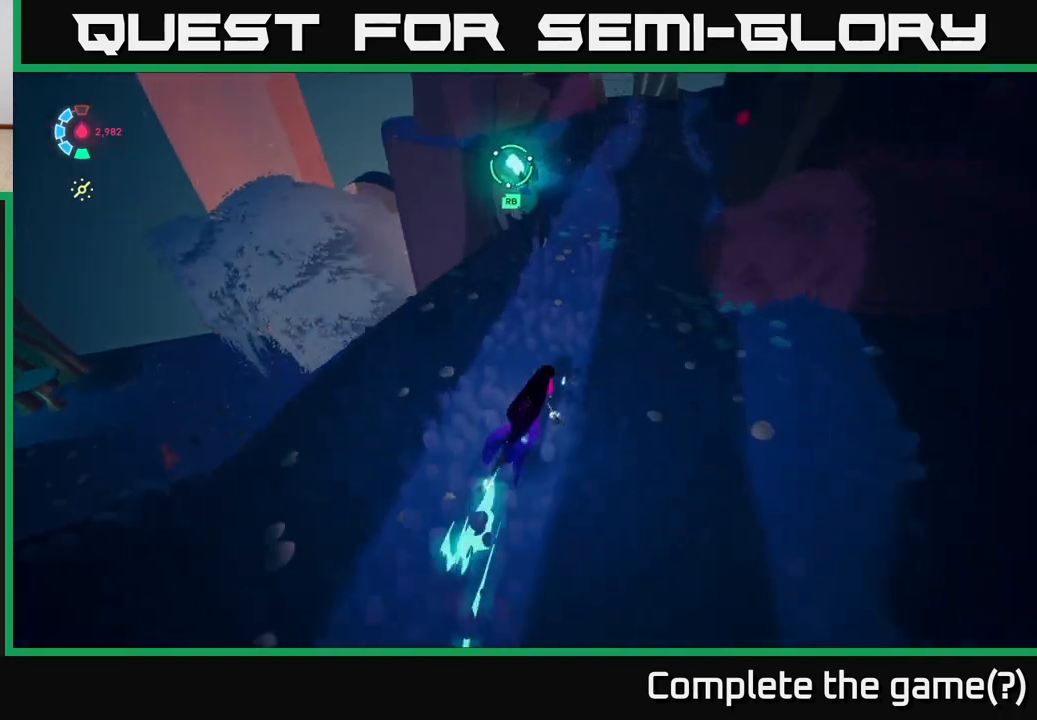
{"buttons": ["L2"], "left_stick": "up", "right_stick": "up-right", "events": [[67, "right_stick", "right"], [100, "left_stick", "up"], [317, "right_stick", "up-right"]]}
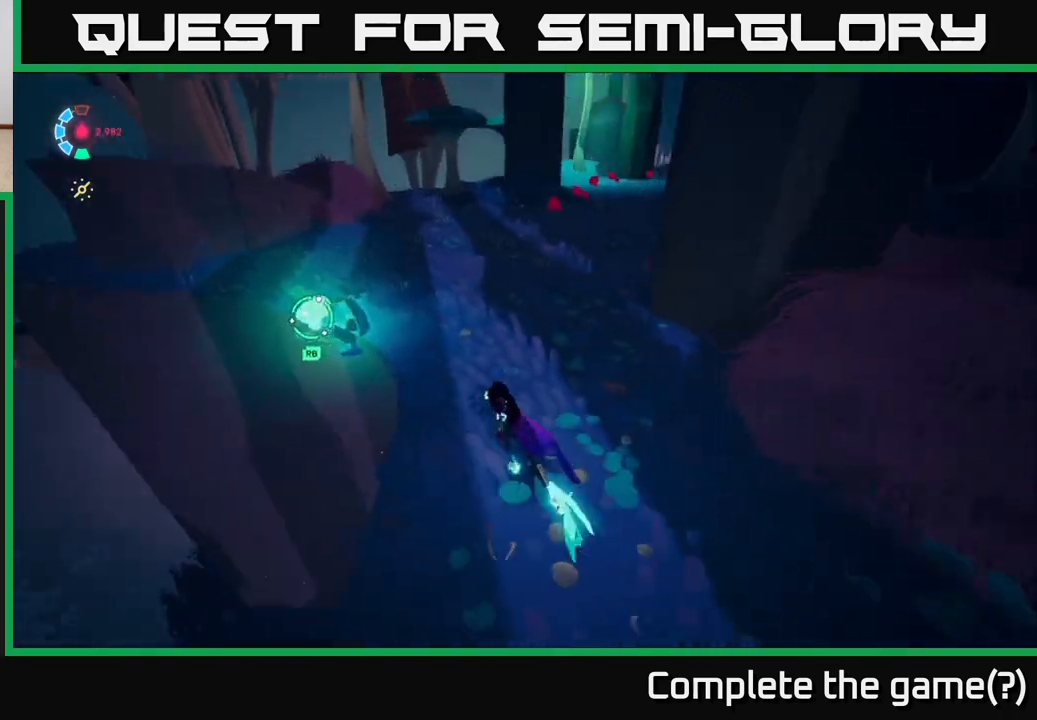
{"buttons": ["L2"], "left_stick": "up", "right_stick": "center", "events": [[83, "right_stick", "center"], [183, "right_stick", "right"], [500, "right_stick", "center"]]}